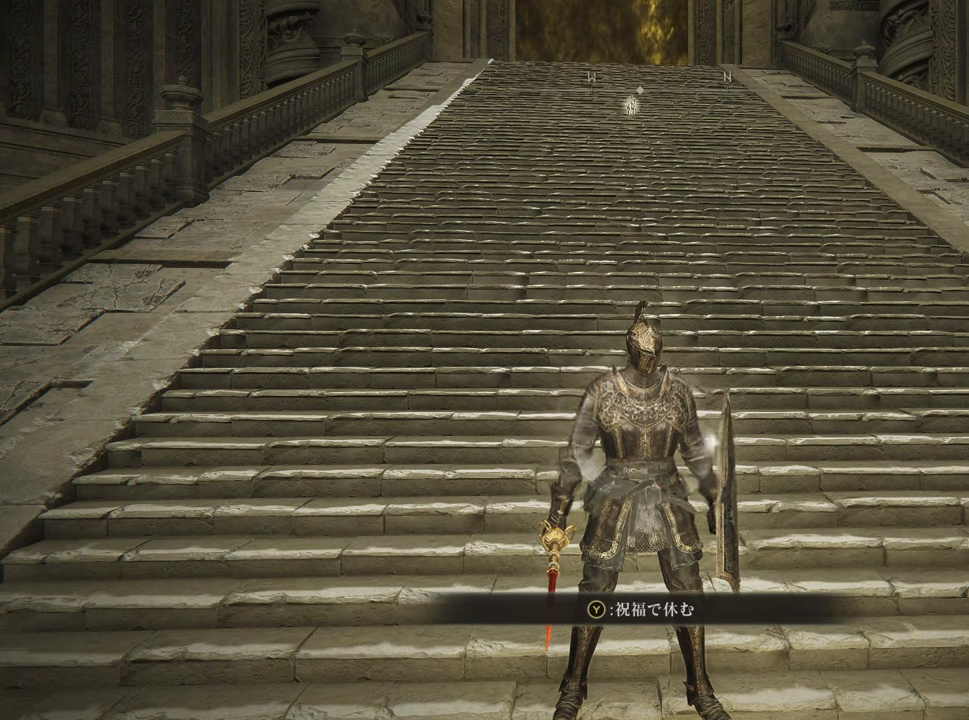
Gameplay with a controller (PlayStation layout); each line is a JSON object with the inputs held at the frame after it. "events" lists button and stick changes between this image and that frame as [ms after this image, input, new state], when the widget could be followed in between.
{"buttons": [], "left_stick": "right", "right_stick": "center", "events": []}
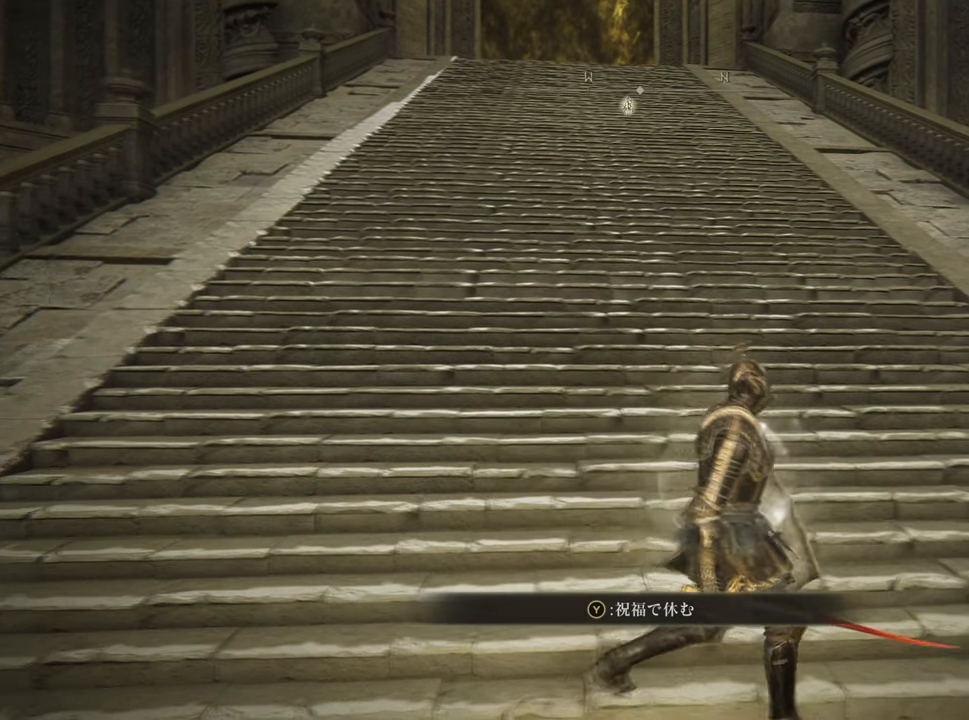
{"buttons": [], "left_stick": "down-right", "right_stick": "center", "events": [[334, "left_stick", "down-right"]]}
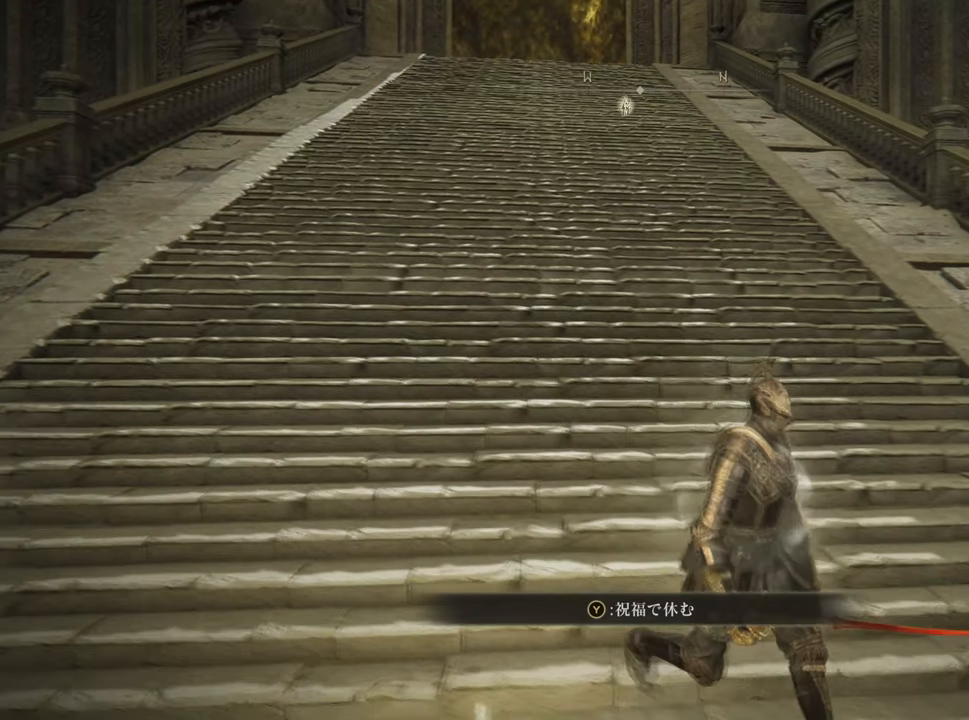
{"buttons": [], "left_stick": "center", "right_stick": "center", "events": [[50, "left_stick", "center"]]}
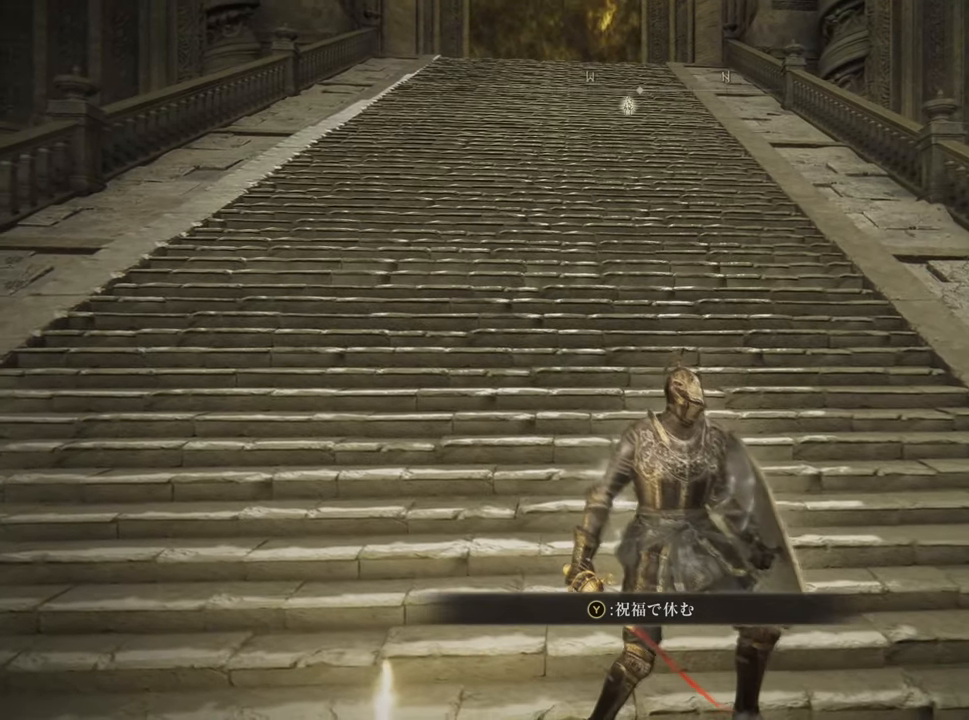
{"buttons": [], "left_stick": "center", "right_stick": "center", "events": []}
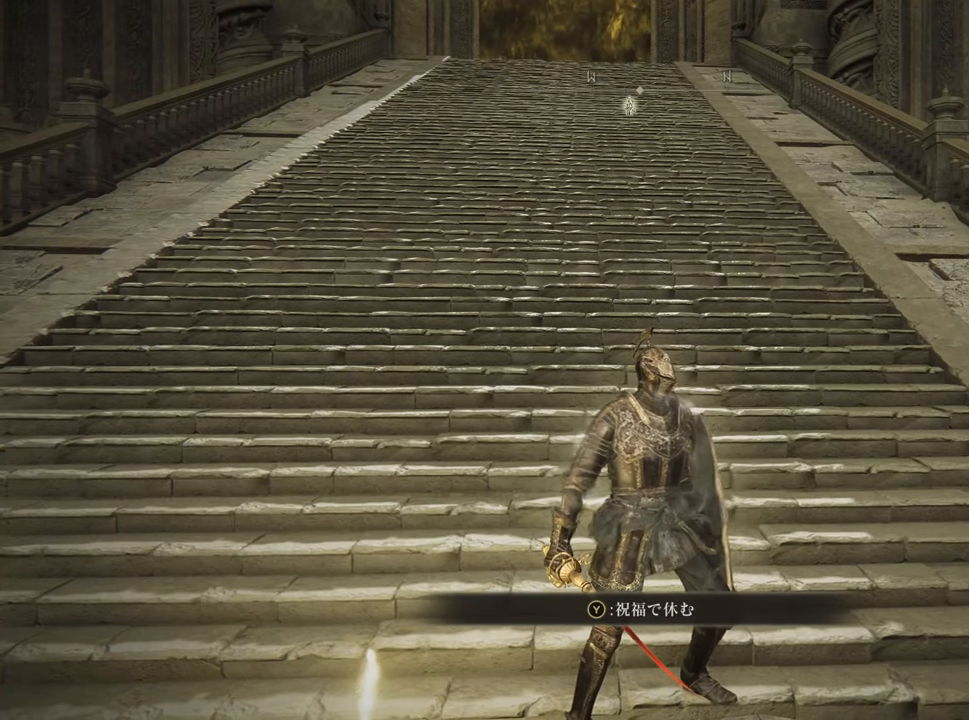
{"buttons": [], "left_stick": "center", "right_stick": "center", "events": []}
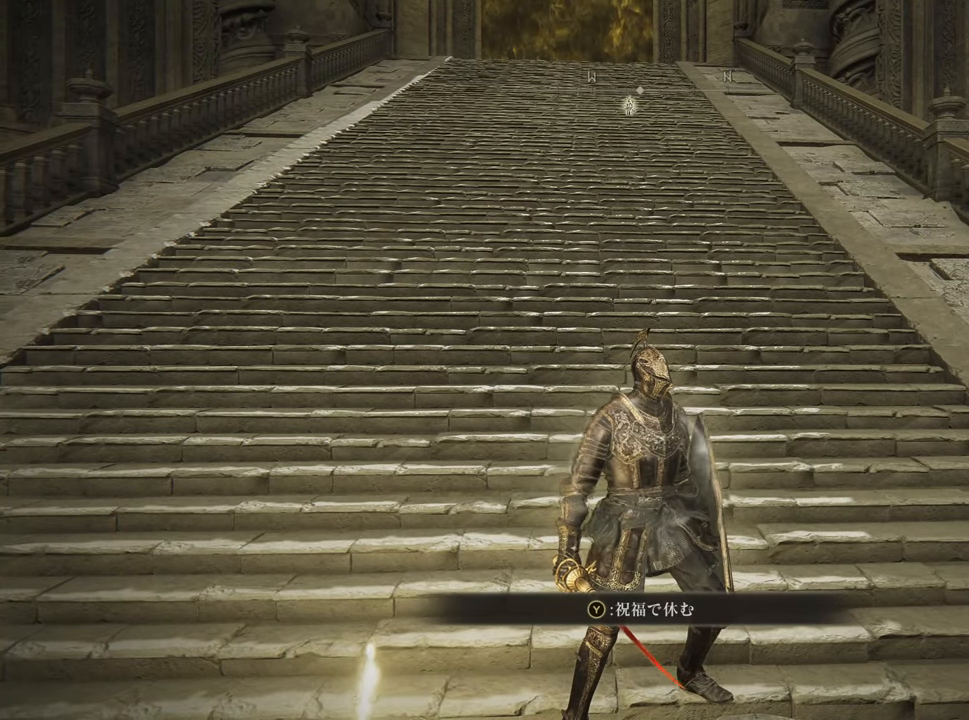
{"buttons": [], "left_stick": "up", "right_stick": "center", "events": [[267, "left_stick", "up"]]}
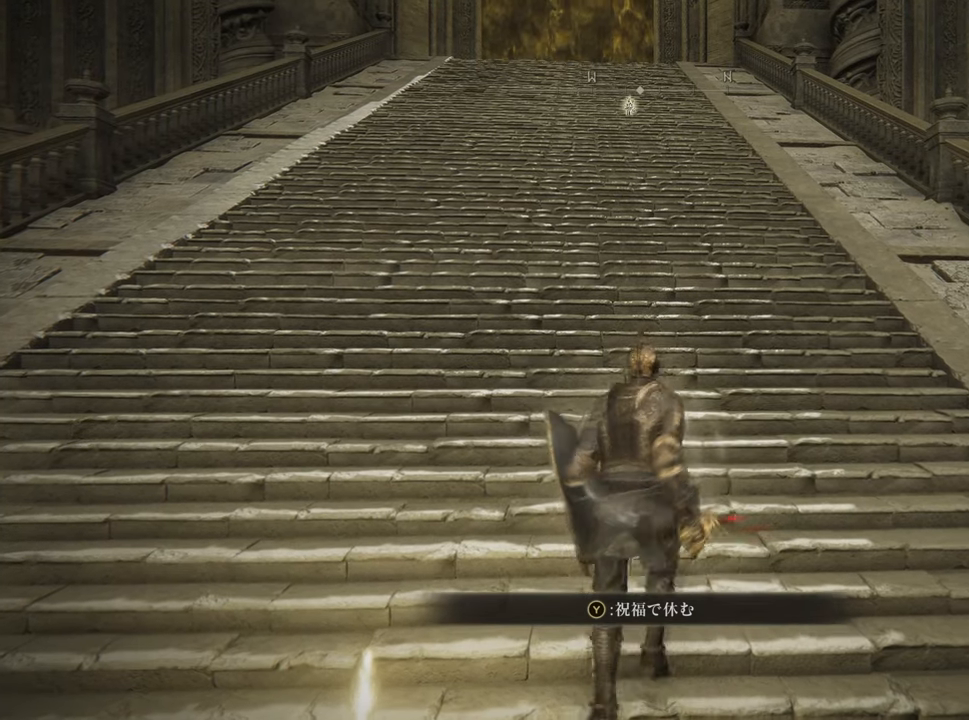
{"buttons": [], "left_stick": "center", "right_stick": "center", "events": [[84, "left_stick", "center"], [217, "left_stick", "down-right"], [351, "left_stick", "center"]]}
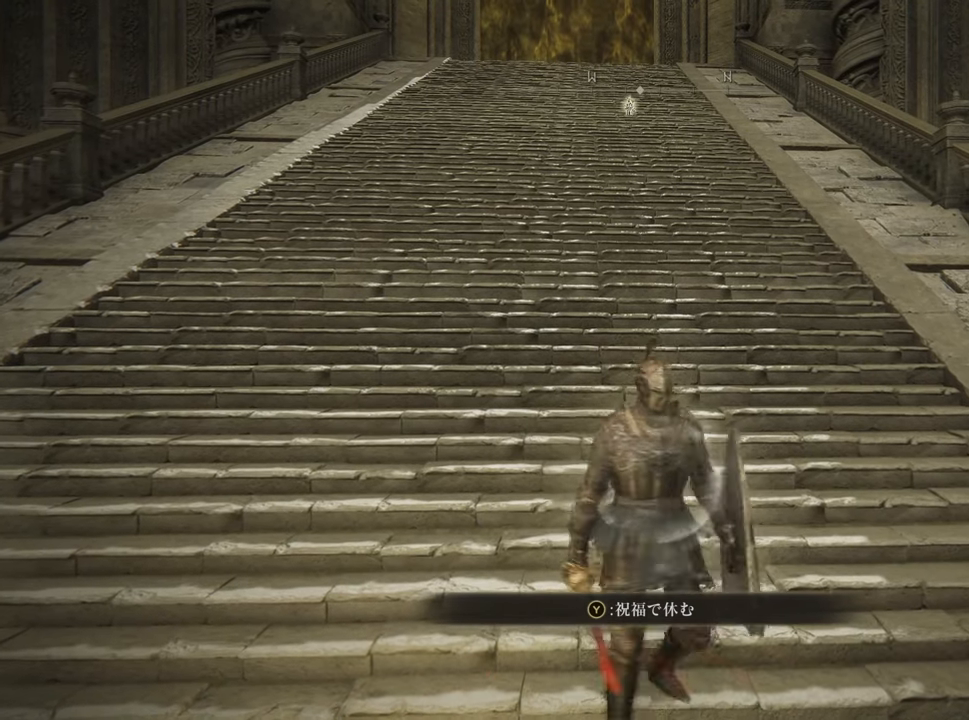
{"buttons": [], "left_stick": "center", "right_stick": "center", "events": []}
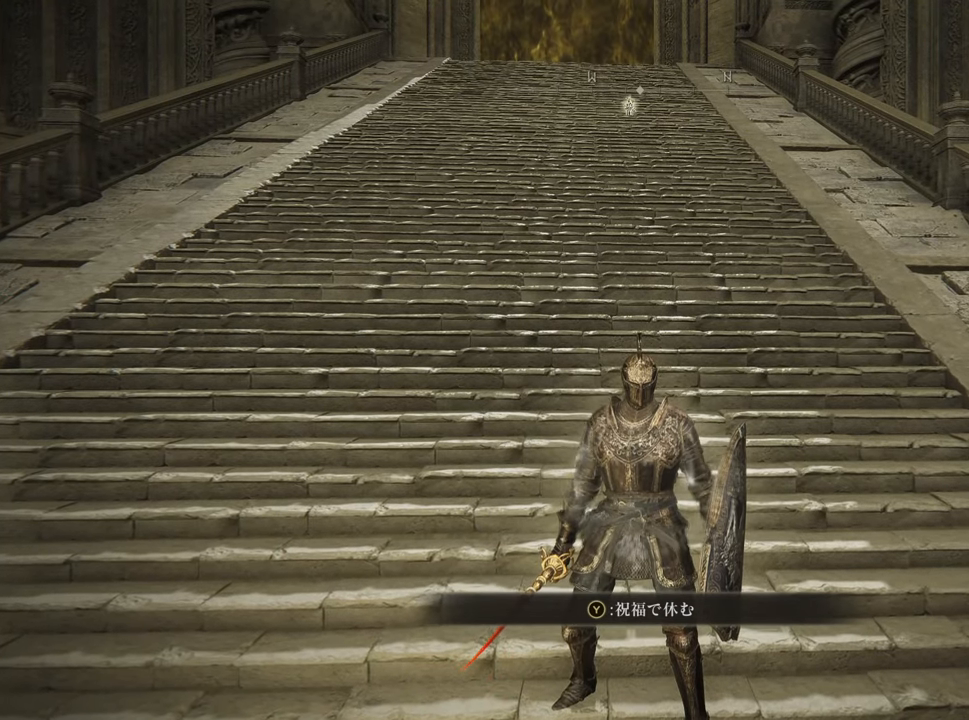
{"buttons": [], "left_stick": "center", "right_stick": "center", "events": []}
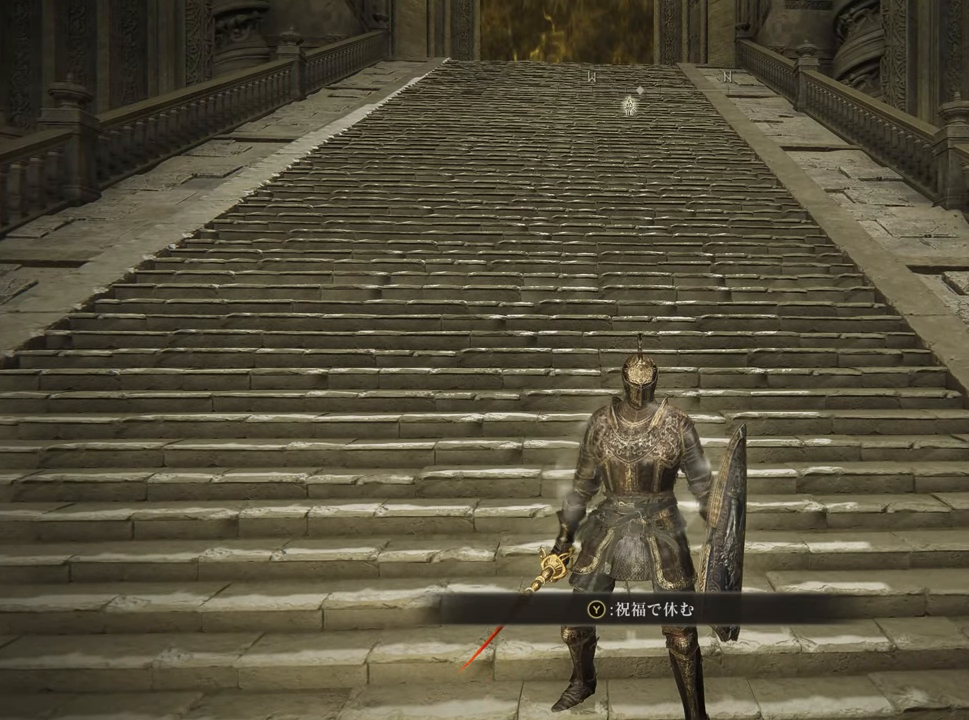
{"buttons": [], "left_stick": "center", "right_stick": "center", "events": []}
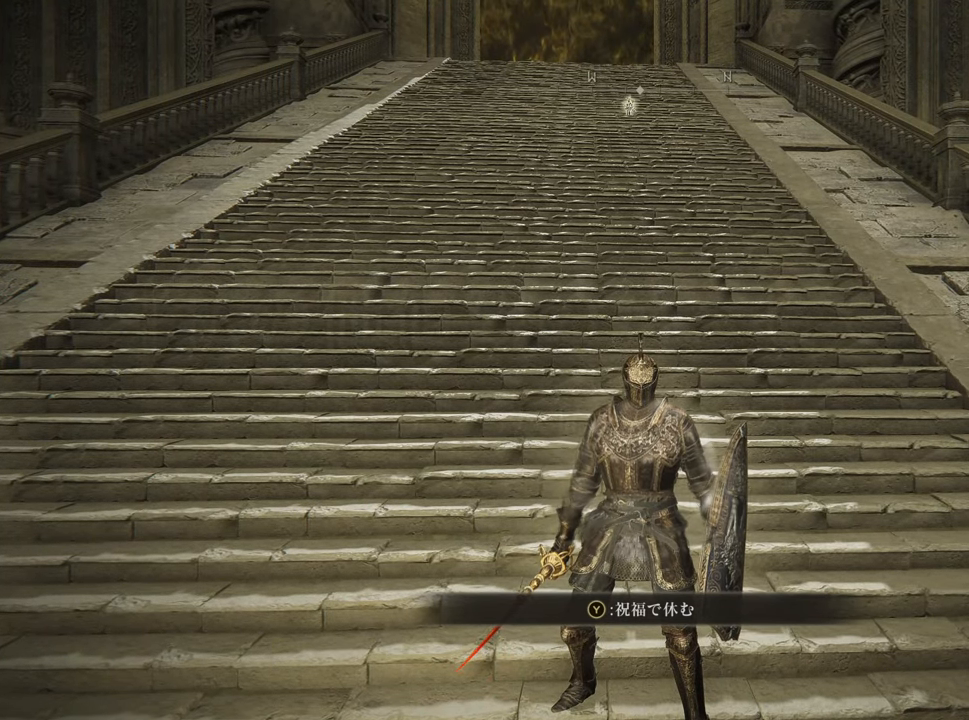
{"buttons": [], "left_stick": "center", "right_stick": "center", "events": []}
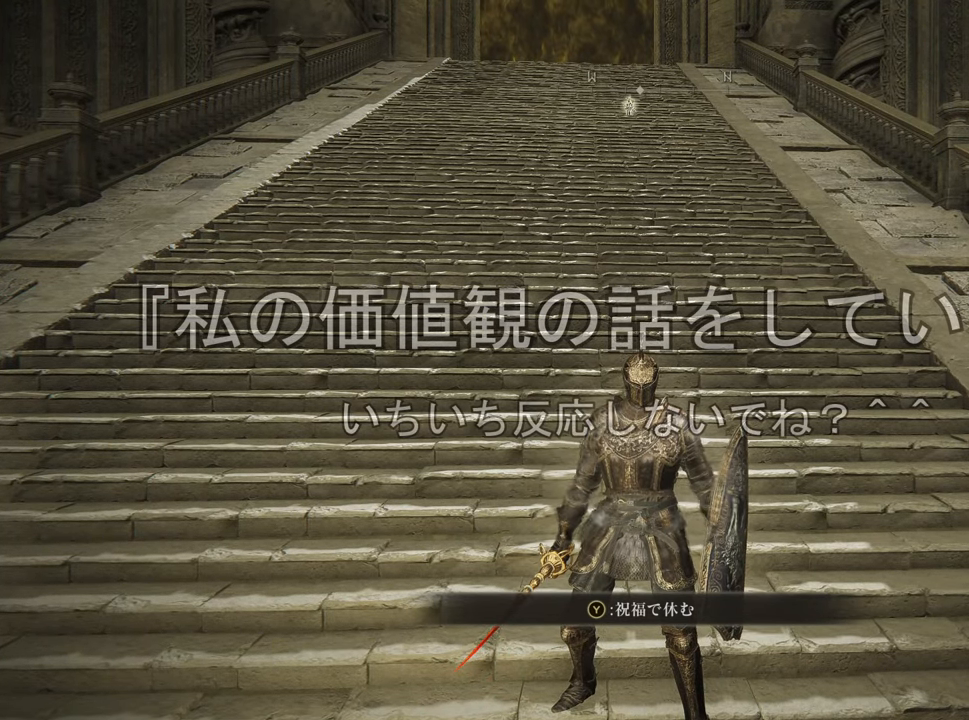
{"buttons": [], "left_stick": "center", "right_stick": "center", "events": []}
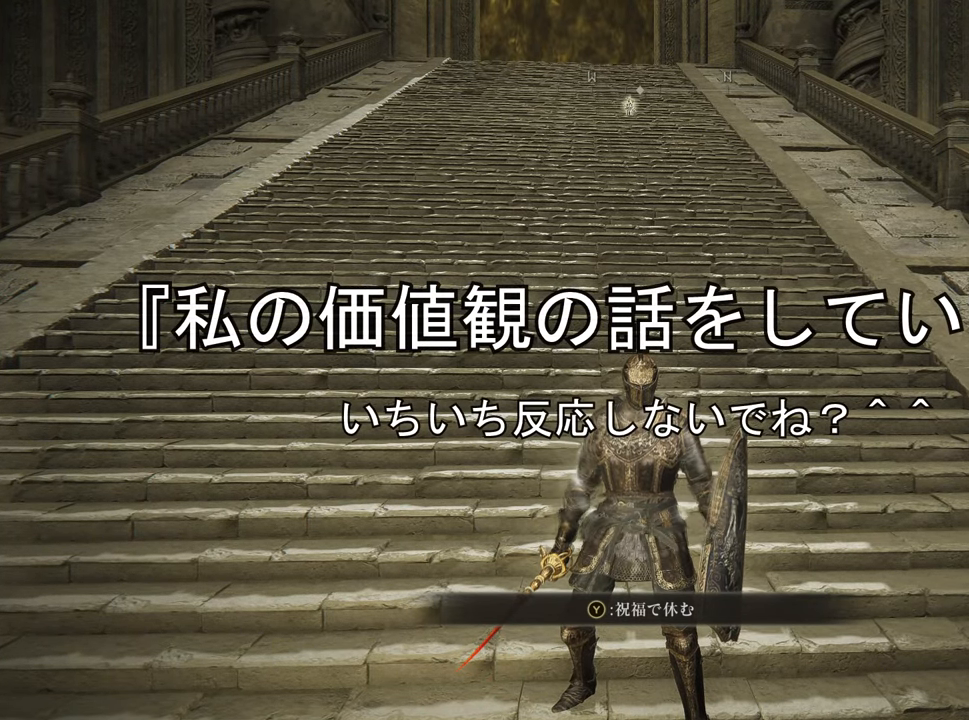
{"buttons": [], "left_stick": "center", "right_stick": "center", "events": []}
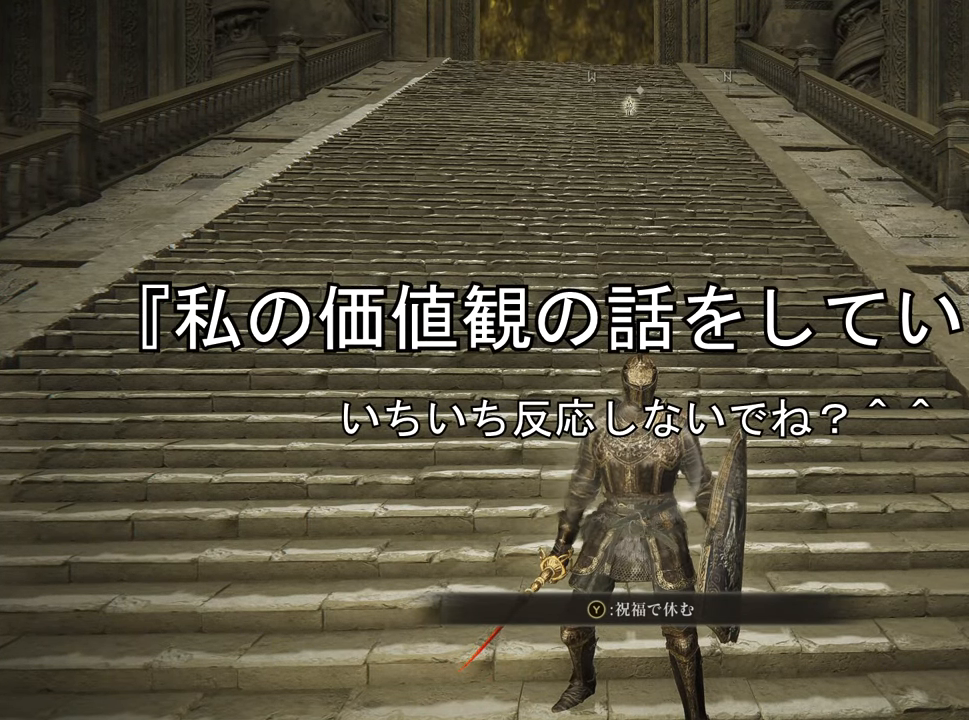
{"buttons": [], "left_stick": "center", "right_stick": "center", "events": []}
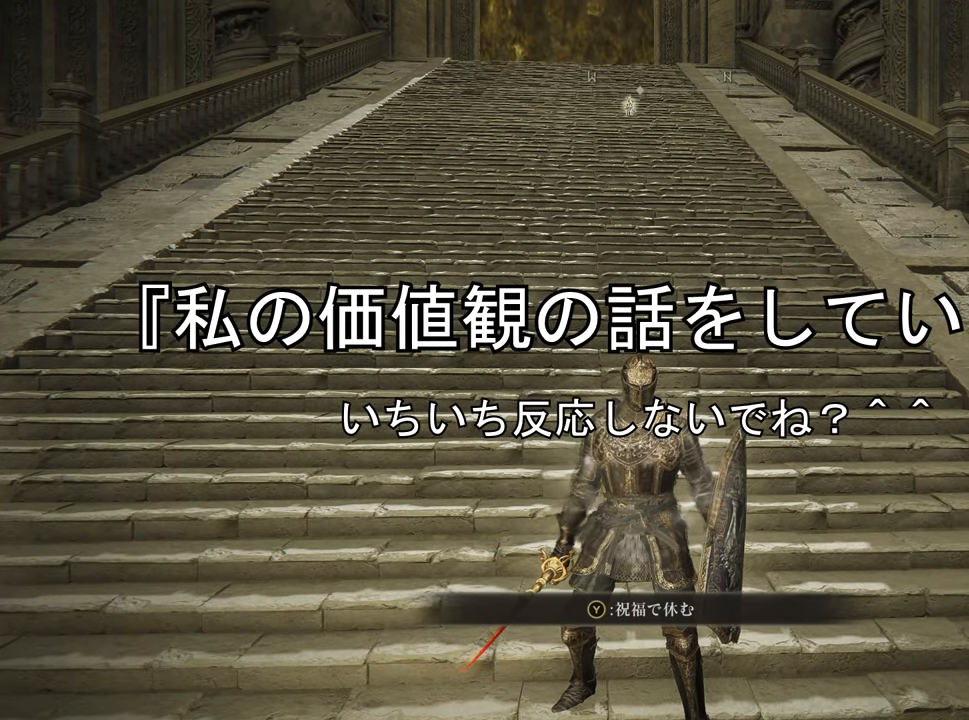
{"buttons": [], "left_stick": "center", "right_stick": "center", "events": []}
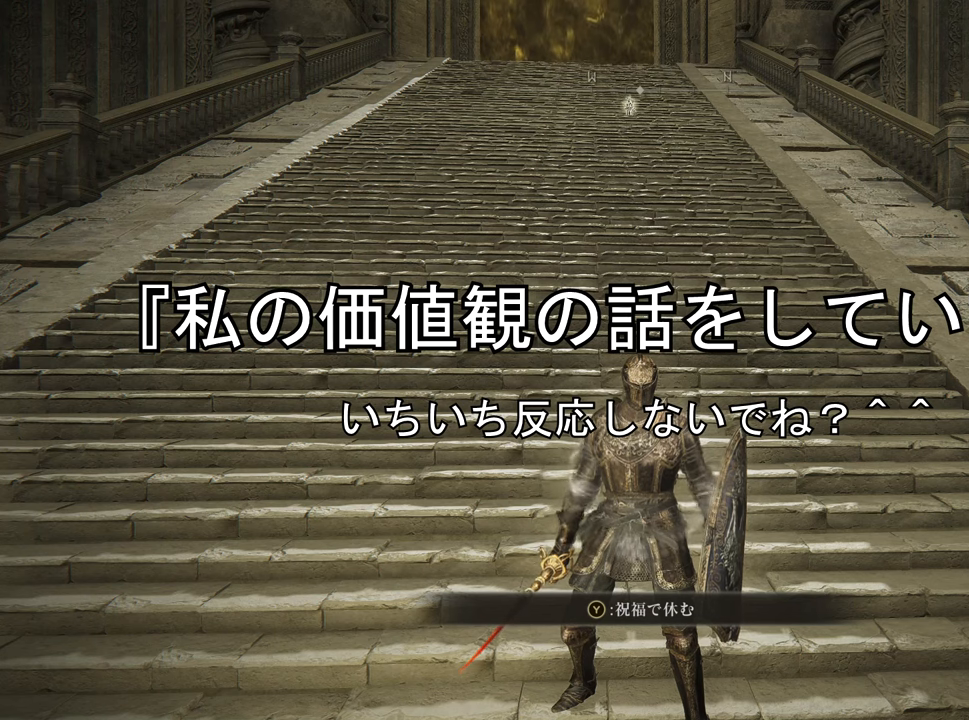
{"buttons": ["L1"], "left_stick": "center", "right_stick": "center", "events": [[384, "L1", "down"]]}
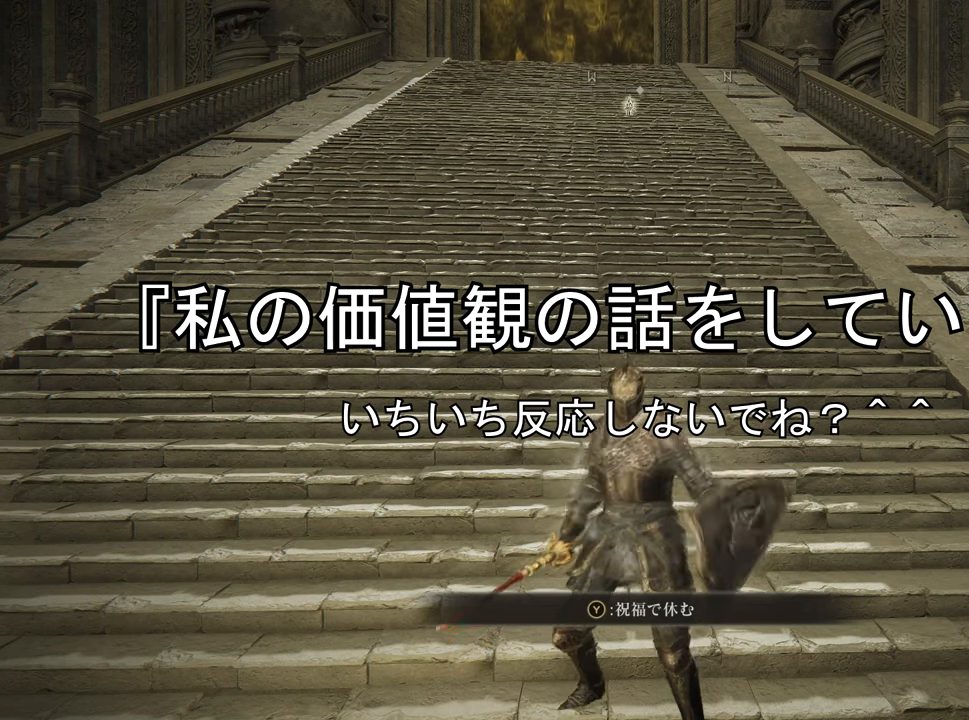
{"buttons": [], "left_stick": "center", "right_stick": "center", "events": [[33, "L1", "up"], [133, "L1", "down"], [250, "L1", "up"]]}